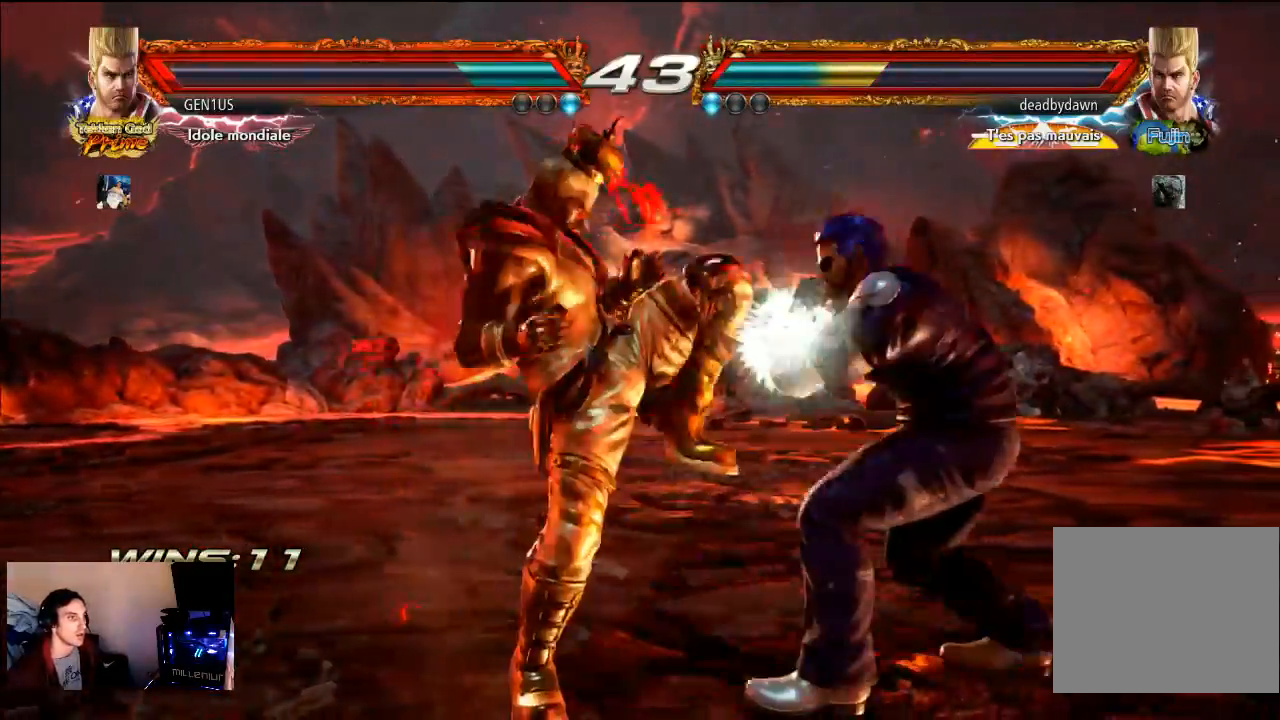
Gameplay with a controller (PlayStation layout); each line is a JSON object with the inputs held at the frame after it. "events" lists button and stick changes between this image and that frame as [ms after this image, input, new state], when the widget could be followed in between. Not read: L3 R3.
{"buttons": [], "left_stick": "center", "right_stick": "center", "events": [[17, "CIRCLE", "up"]]}
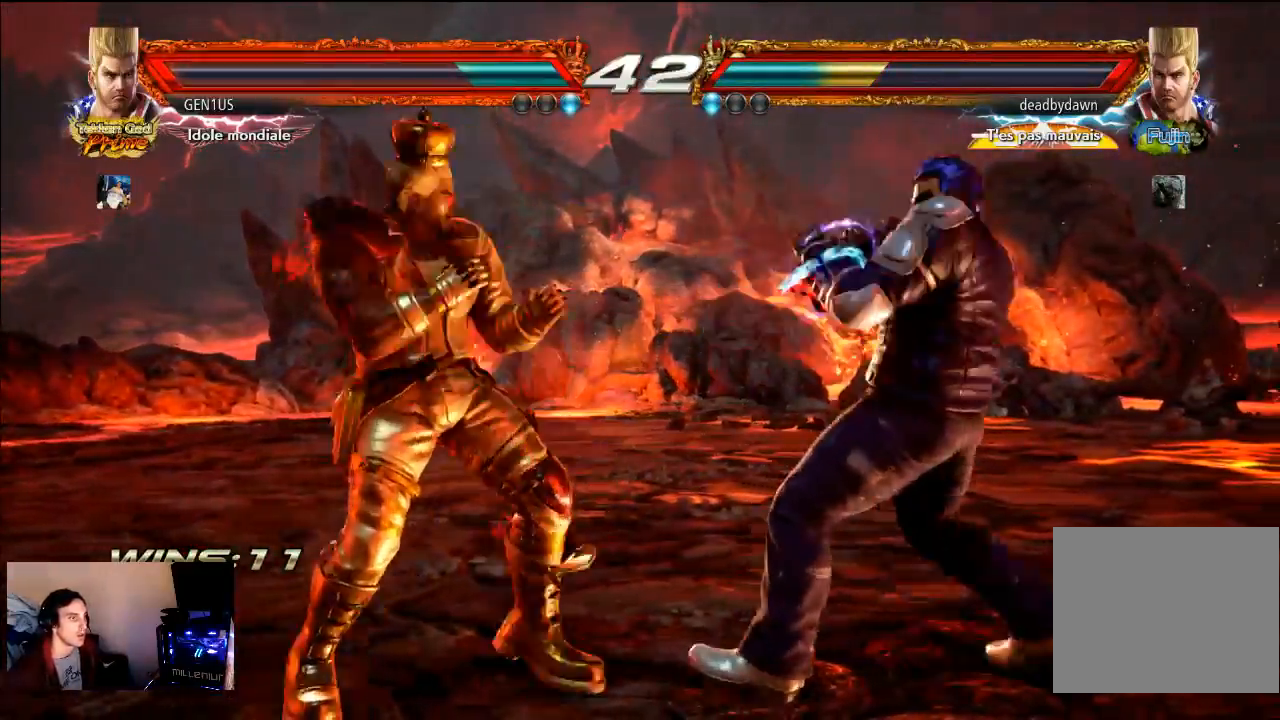
{"buttons": ["SQUARE"], "left_stick": "center", "right_stick": "center", "events": [[417, "SQUARE", "down"]]}
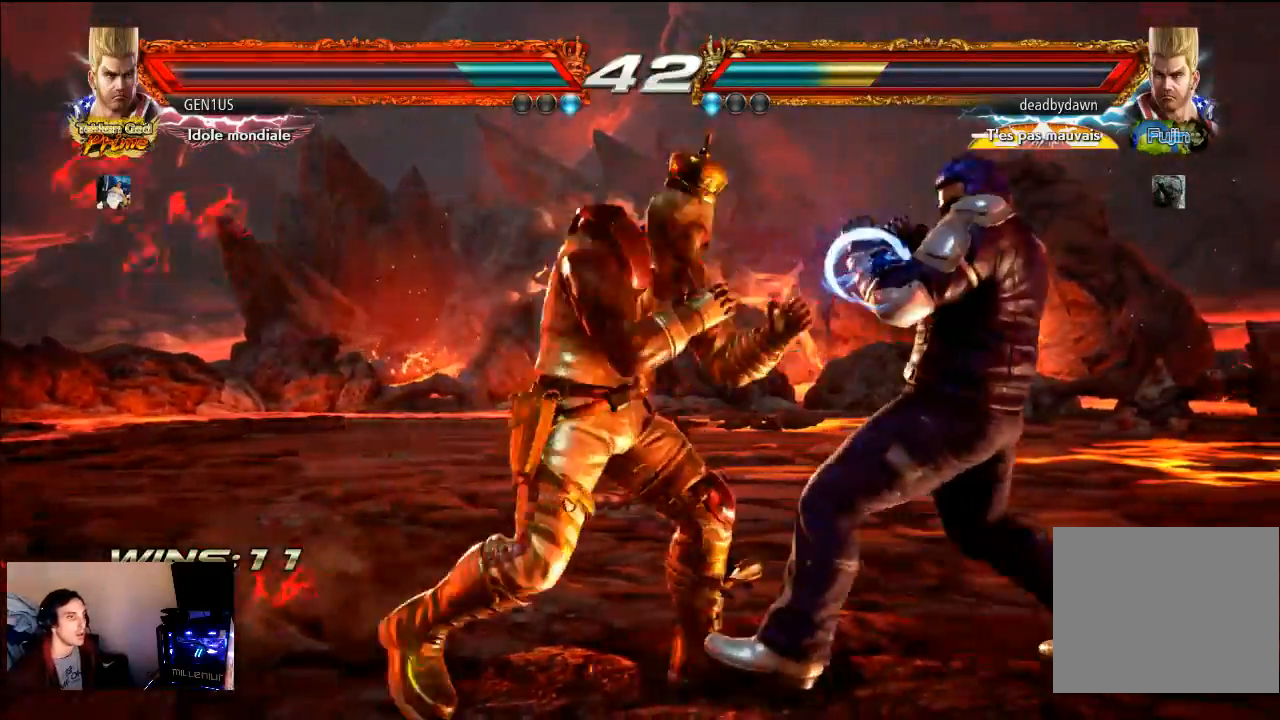
{"buttons": [], "left_stick": "center", "right_stick": "center", "events": [[17, "SQUARE", "up"], [150, "TRIANGLE", "down"], [250, "TRIANGLE", "up"]]}
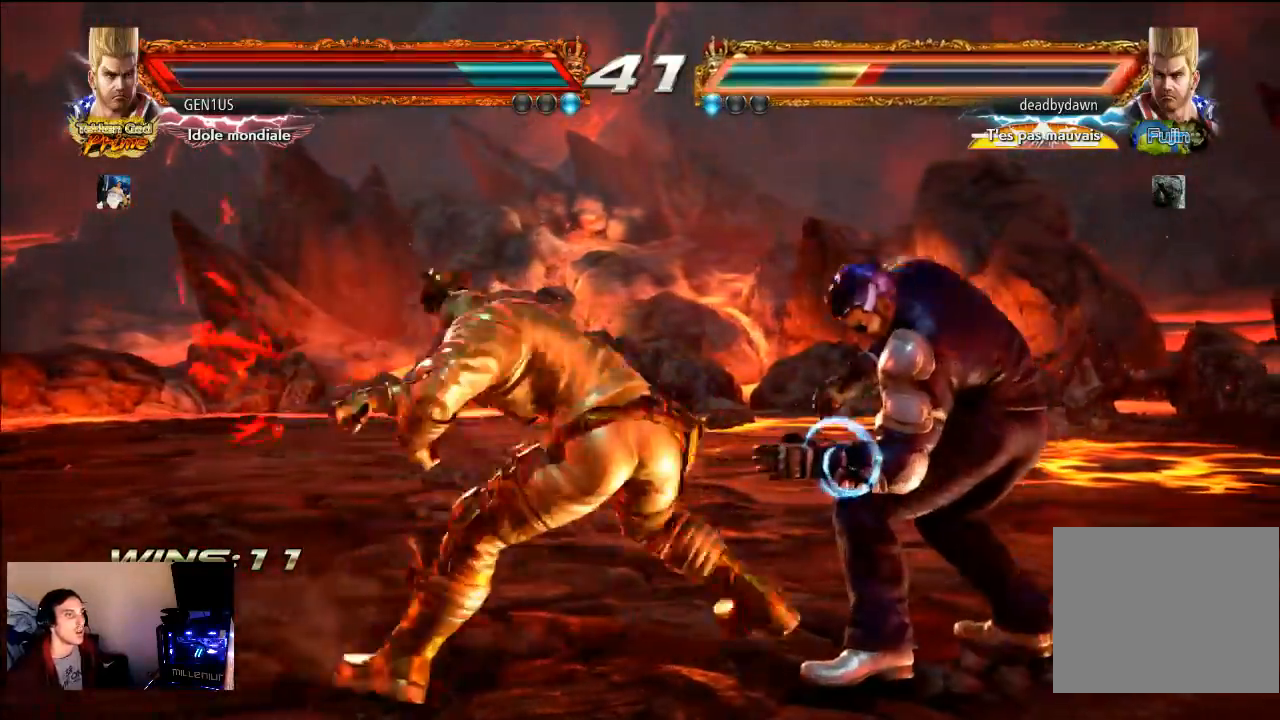
{"buttons": ["CROSS"], "left_stick": "center", "right_stick": "center", "events": [[83, "R2", "down"], [183, "CROSS", "down"], [183, "R2", "up"]]}
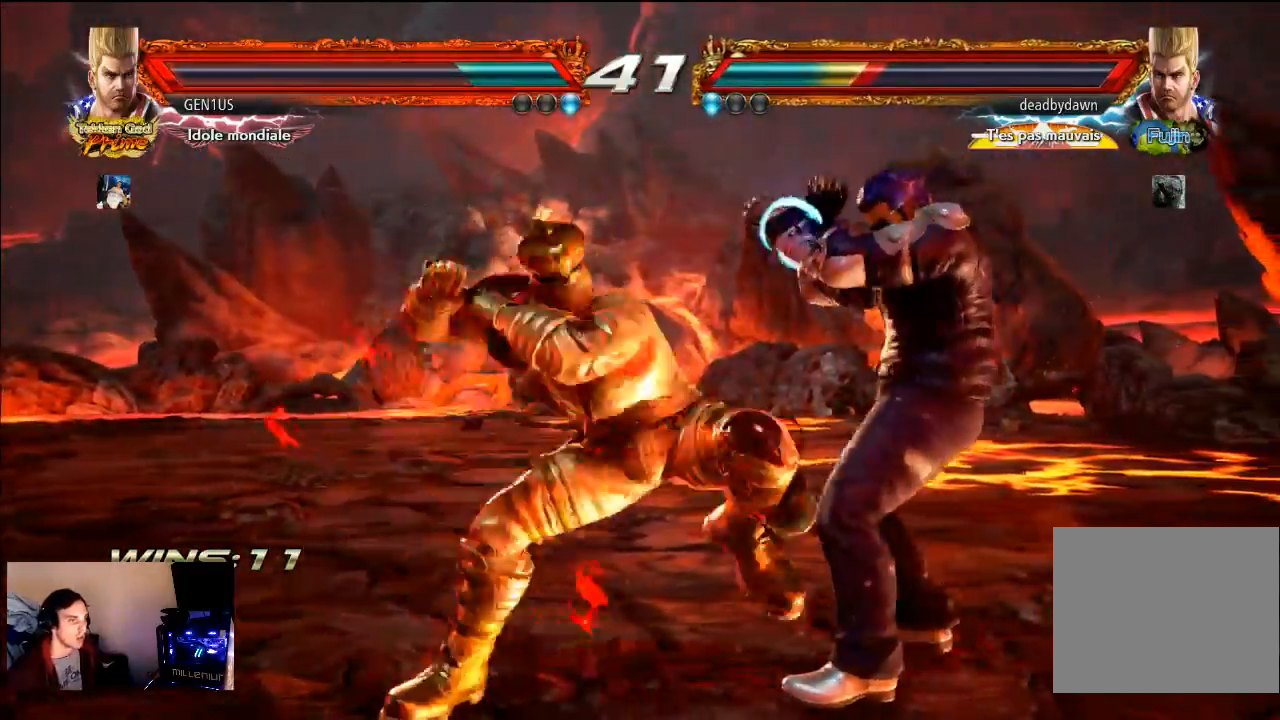
{"buttons": [], "left_stick": "center", "right_stick": "center", "events": [[383, "CROSS", "up"]]}
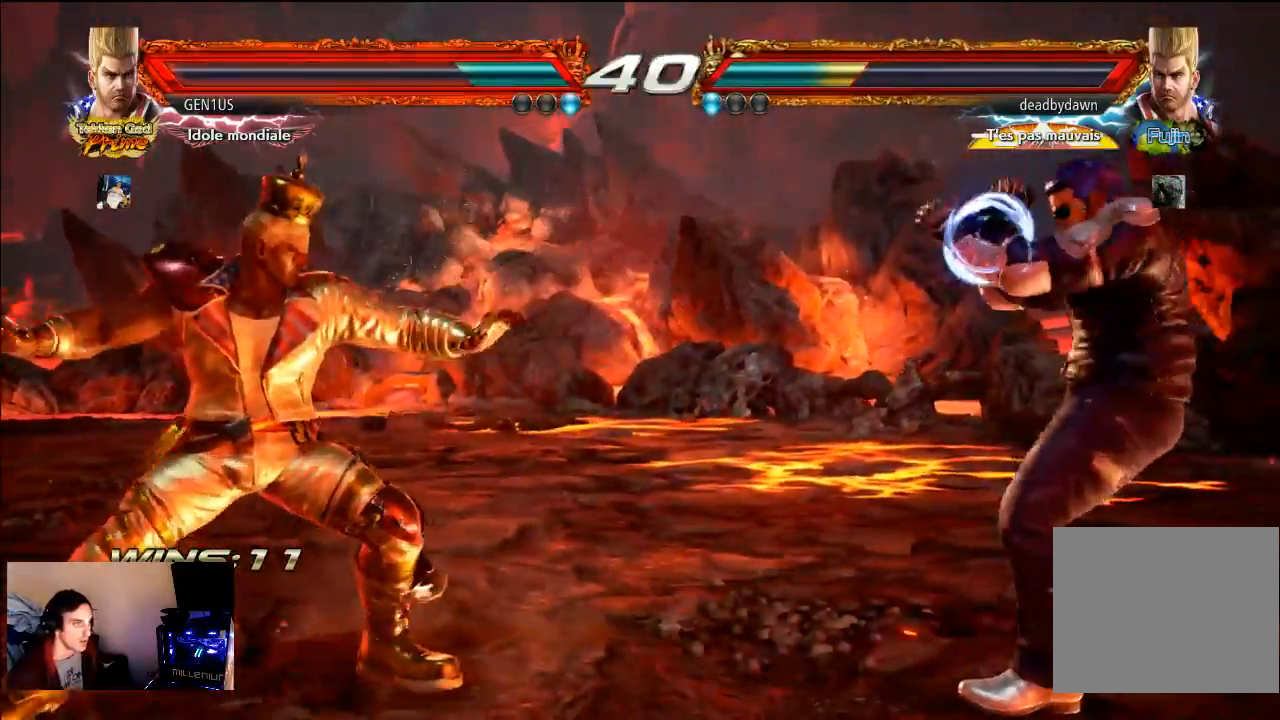
{"buttons": [], "left_stick": "center", "right_stick": "center", "events": []}
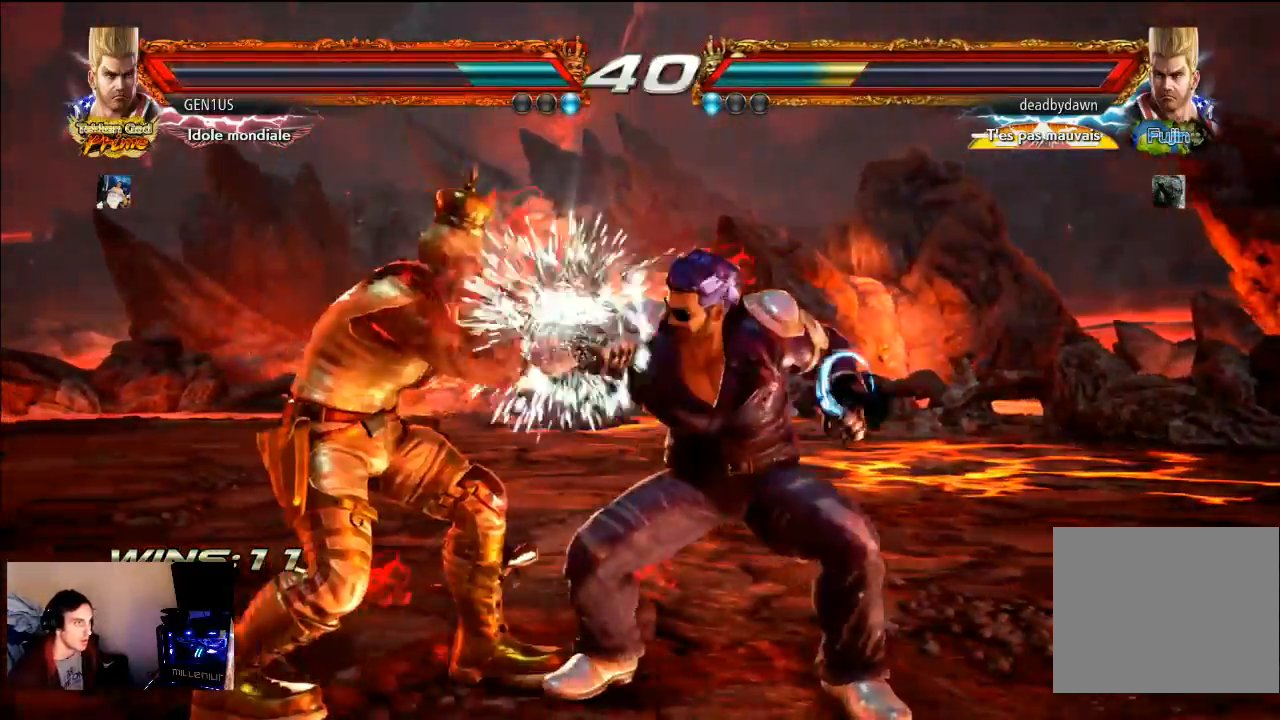
{"buttons": [], "left_stick": "center", "right_stick": "center", "events": [[150, "R2", "down"], [217, "R2", "up"], [283, "R2", "down"], [383, "R2", "up"]]}
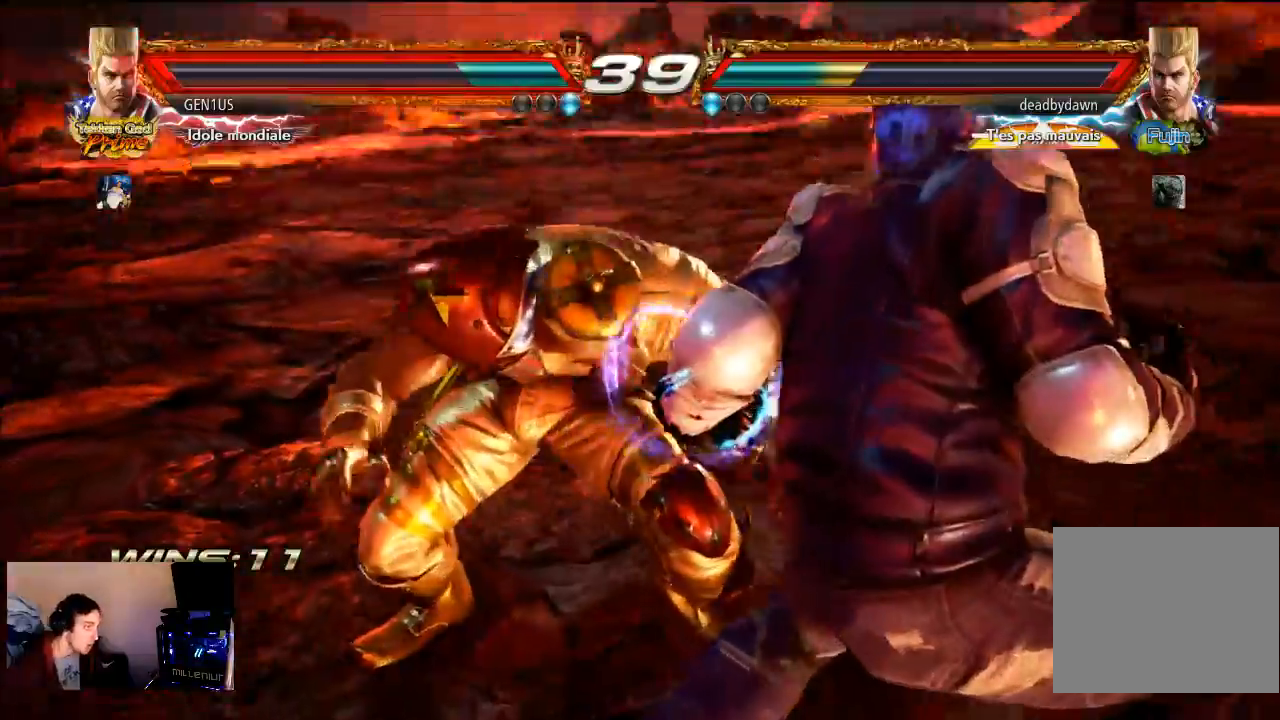
{"buttons": [], "left_stick": "center", "right_stick": "center", "events": []}
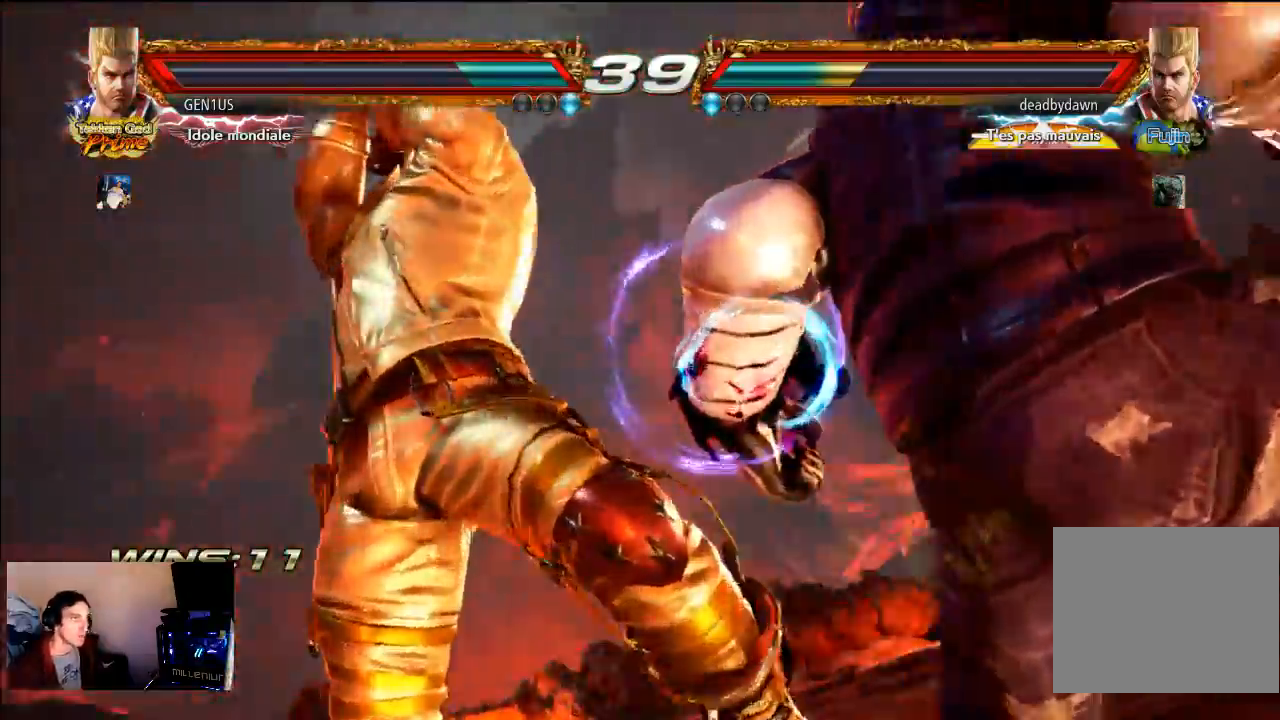
{"buttons": [], "left_stick": "center", "right_stick": "center", "events": []}
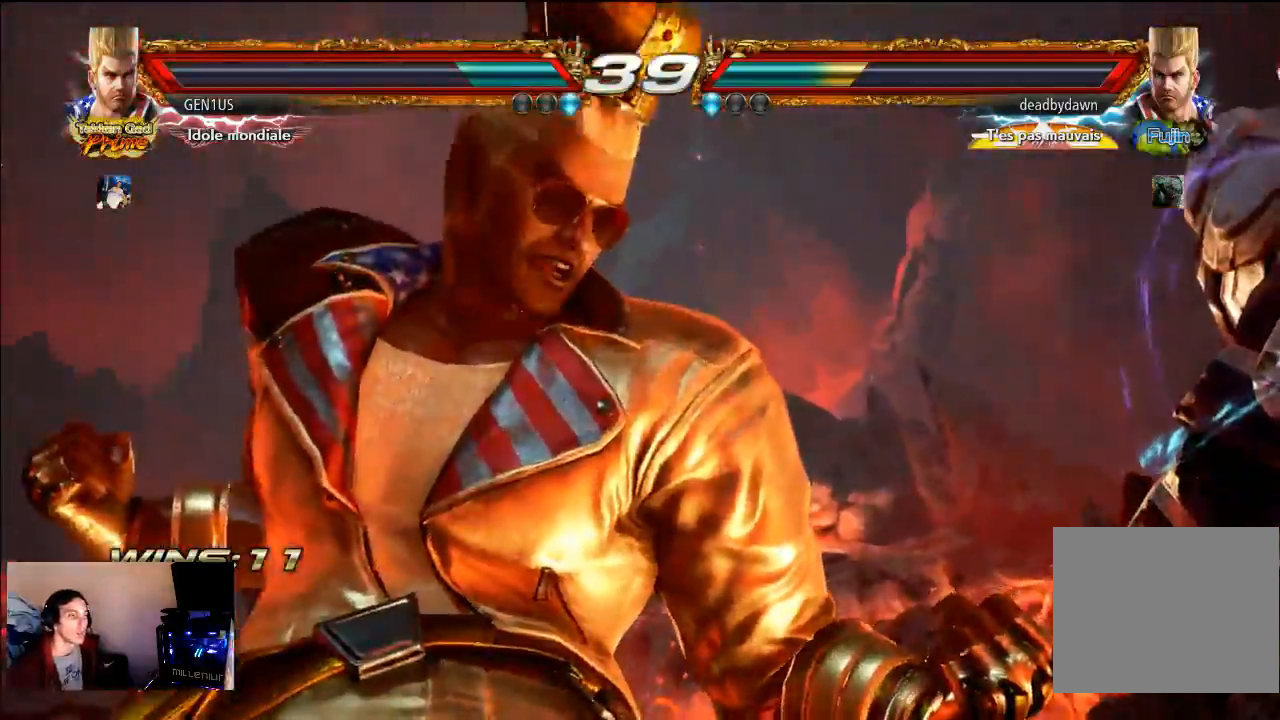
{"buttons": [], "left_stick": "center", "right_stick": "center", "events": []}
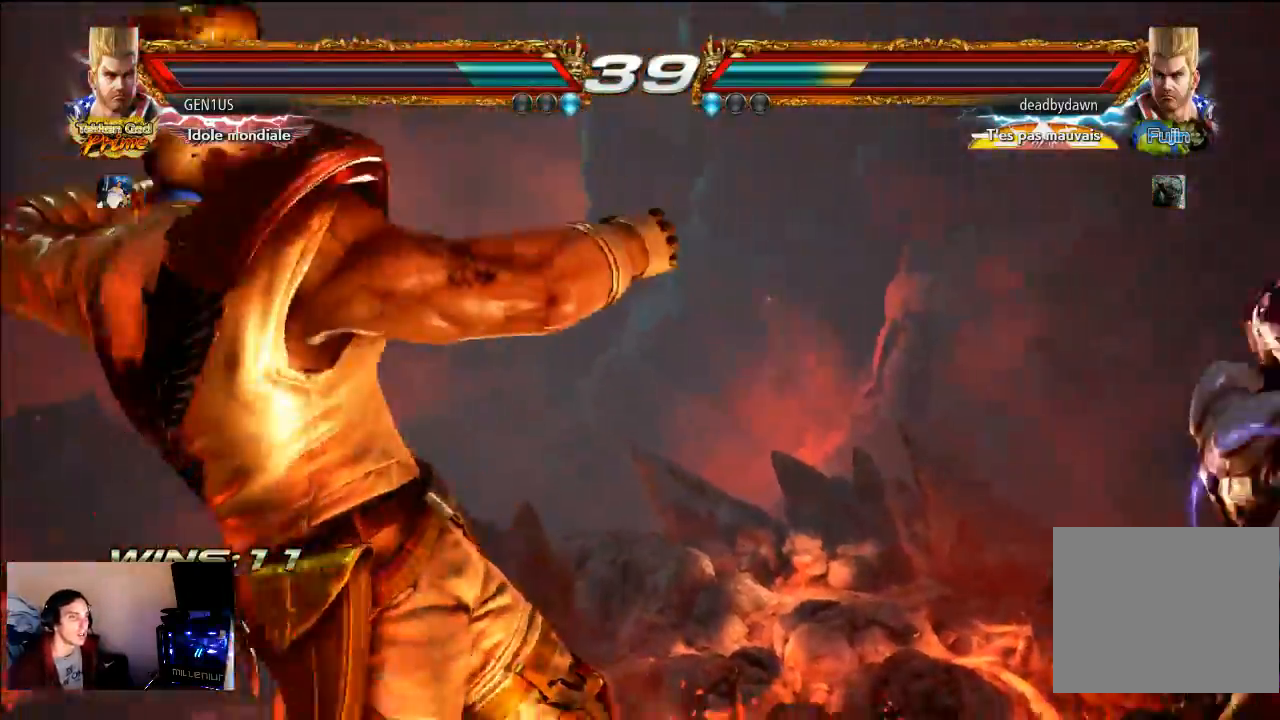
{"buttons": [], "left_stick": "center", "right_stick": "center", "events": []}
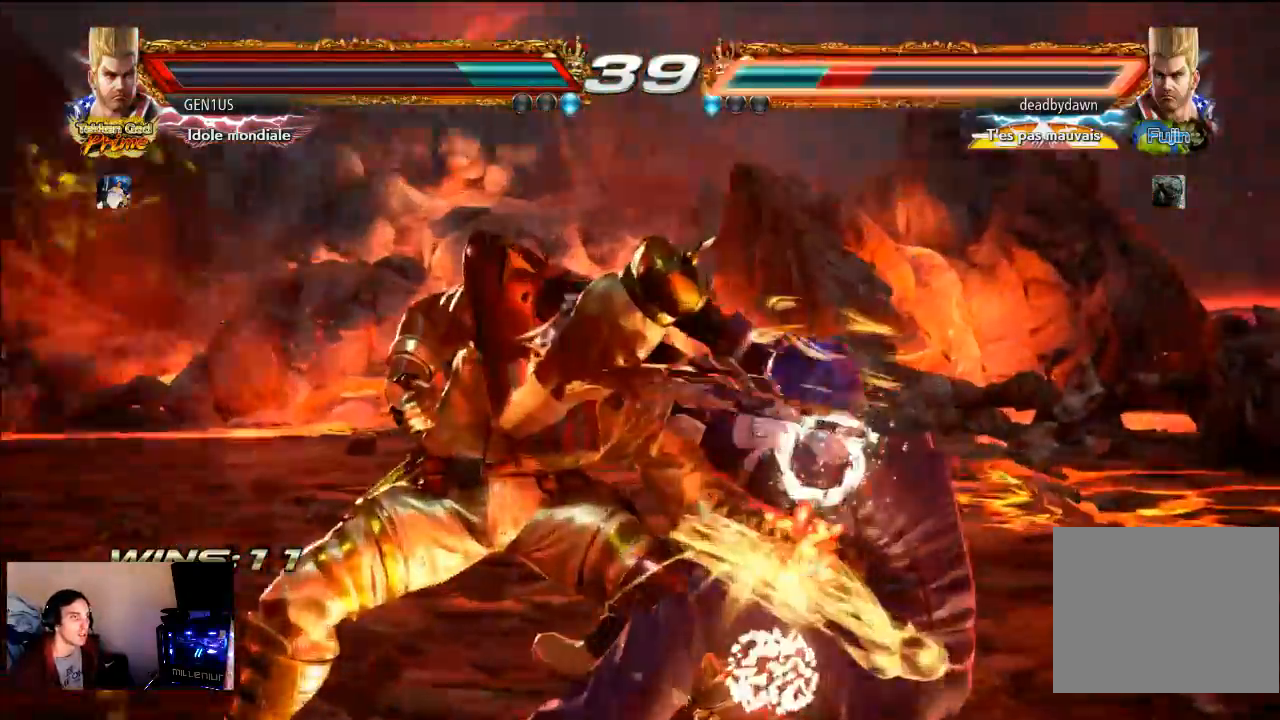
{"buttons": [], "left_stick": "center", "right_stick": "center", "events": []}
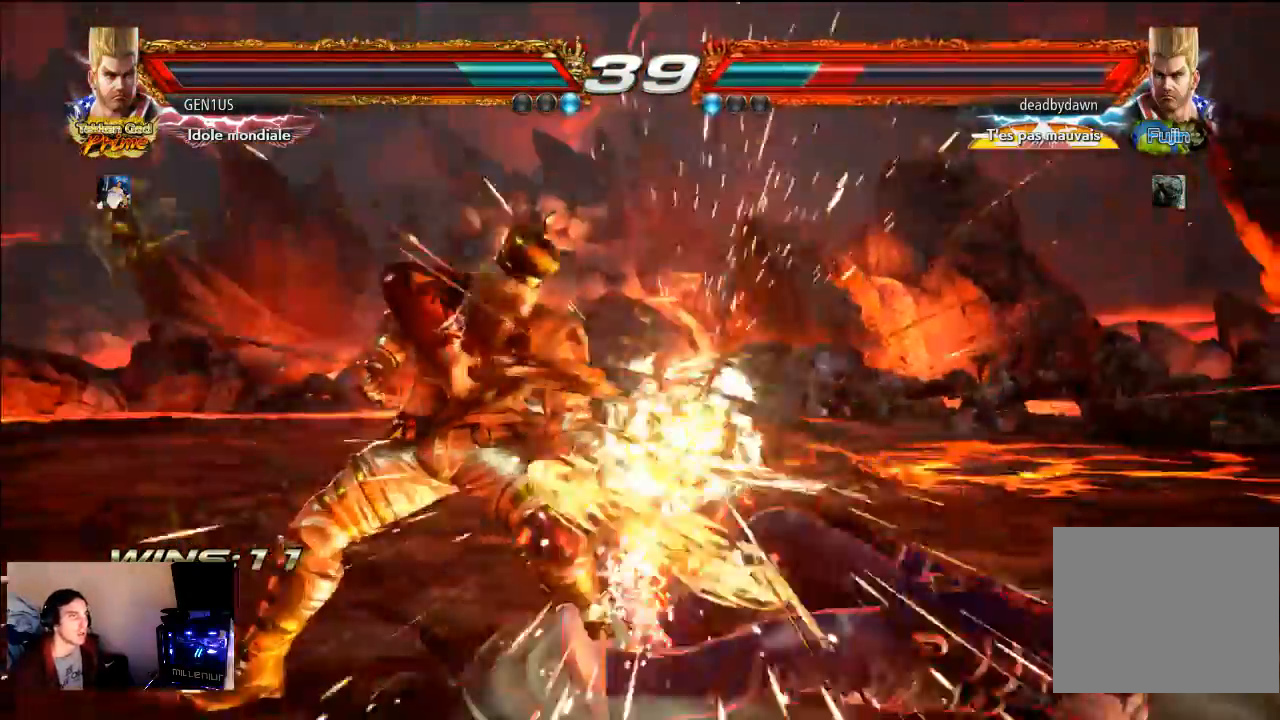
{"buttons": [], "left_stick": "center", "right_stick": "center", "events": []}
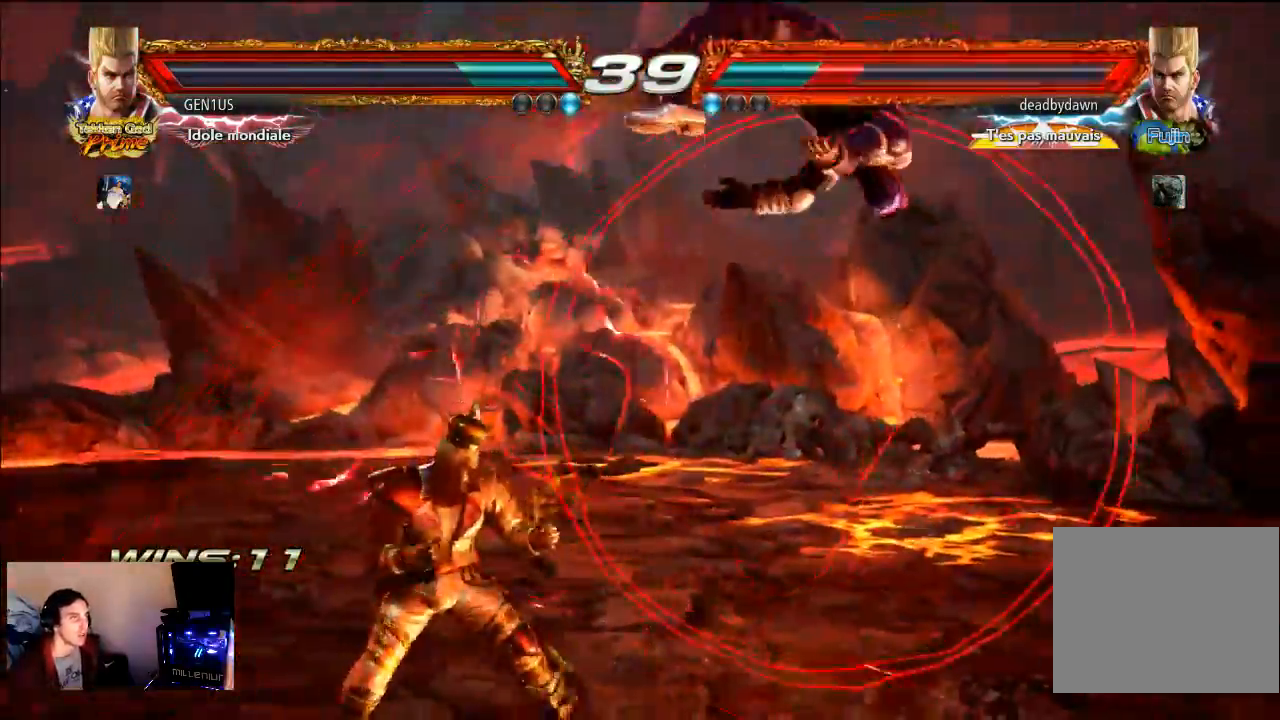
{"buttons": [], "left_stick": "center", "right_stick": "center", "events": [[117, "CROSS", "down"], [450, "CROSS", "up"]]}
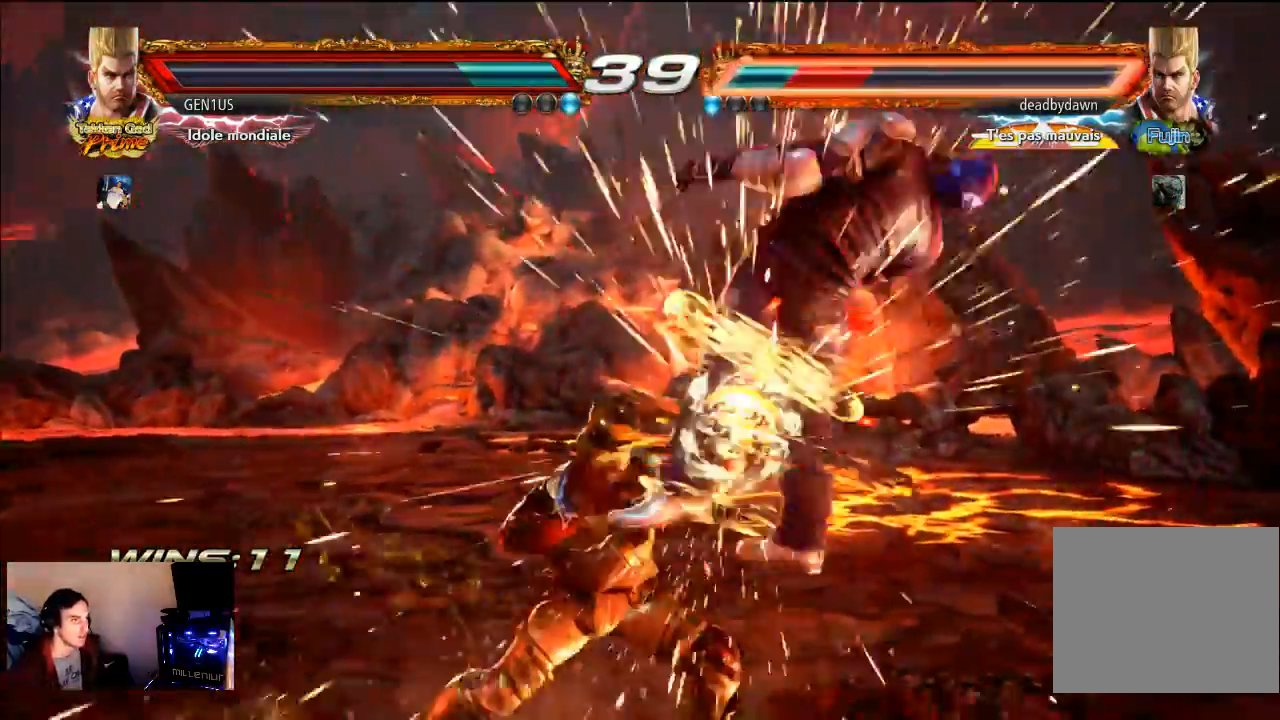
{"buttons": ["SQUARE"], "left_stick": "center", "right_stick": "center", "events": [[217, "CROSS", "down"], [350, "CROSS", "up"], [417, "SQUARE", "down"]]}
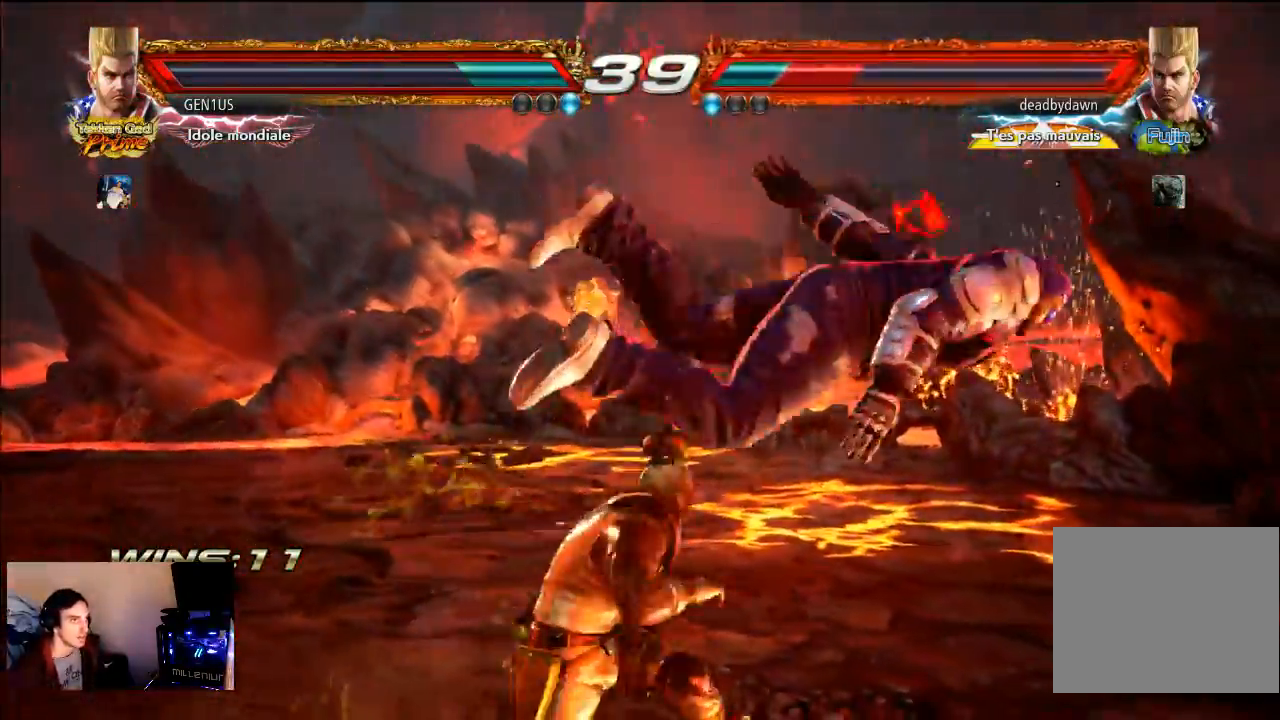
{"buttons": [], "left_stick": "center", "right_stick": "center", "events": [[17, "SQUARE", "up"], [83, "SQUARE", "down"], [150, "SQUARE", "up"], [217, "SQUARE", "down"], [283, "SQUARE", "up"], [350, "SQUARE", "down"], [417, "SQUARE", "up"]]}
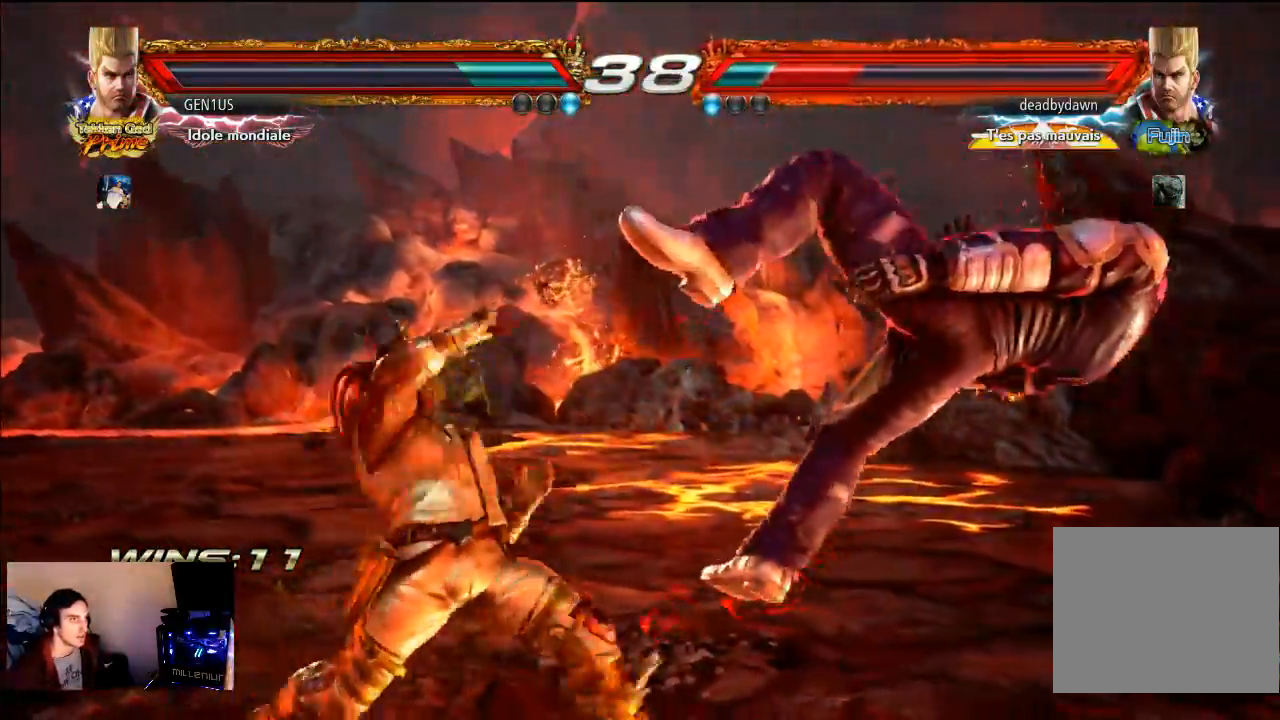
{"buttons": [], "left_stick": "center", "right_stick": "center", "events": [[17, "SQUARE", "down"], [117, "SQUARE", "up"]]}
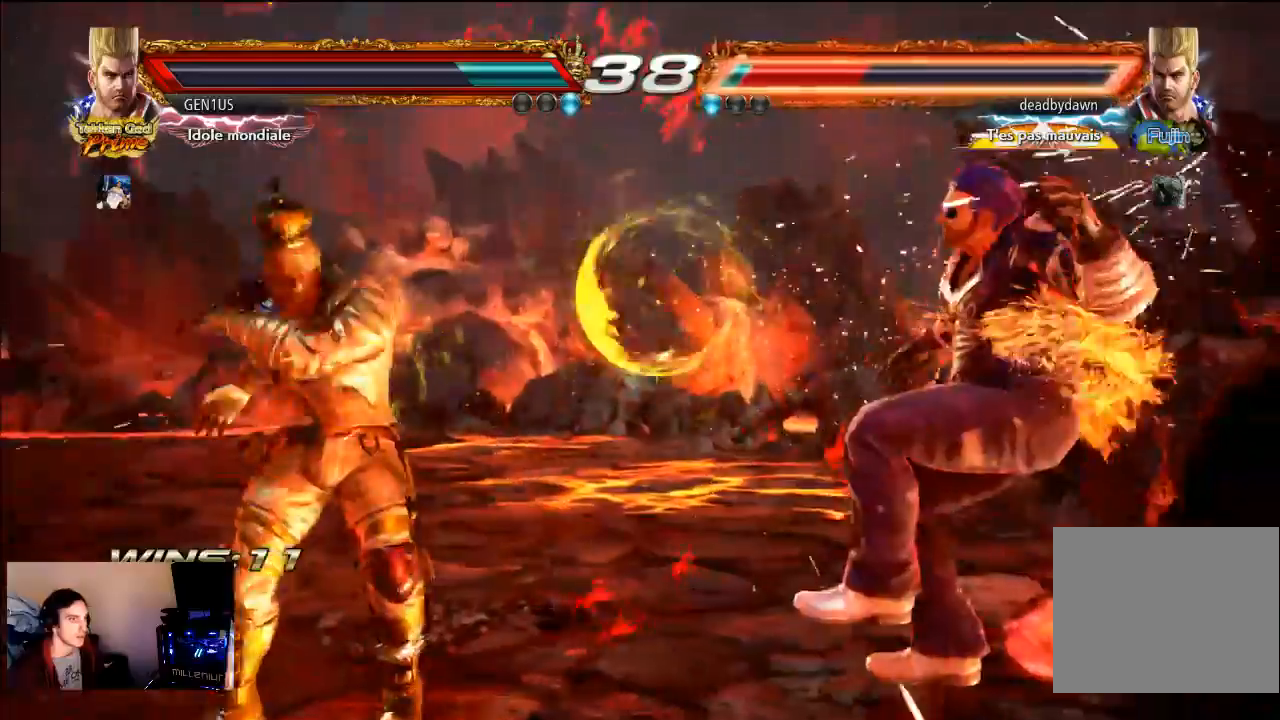
{"buttons": ["TRIANGLE"], "left_stick": "center", "right_stick": "center", "events": [[217, "CROSS", "down"], [317, "CROSS", "up"], [350, "SQUARE", "down"], [417, "TRIANGLE", "down"], [483, "SQUARE", "up"]]}
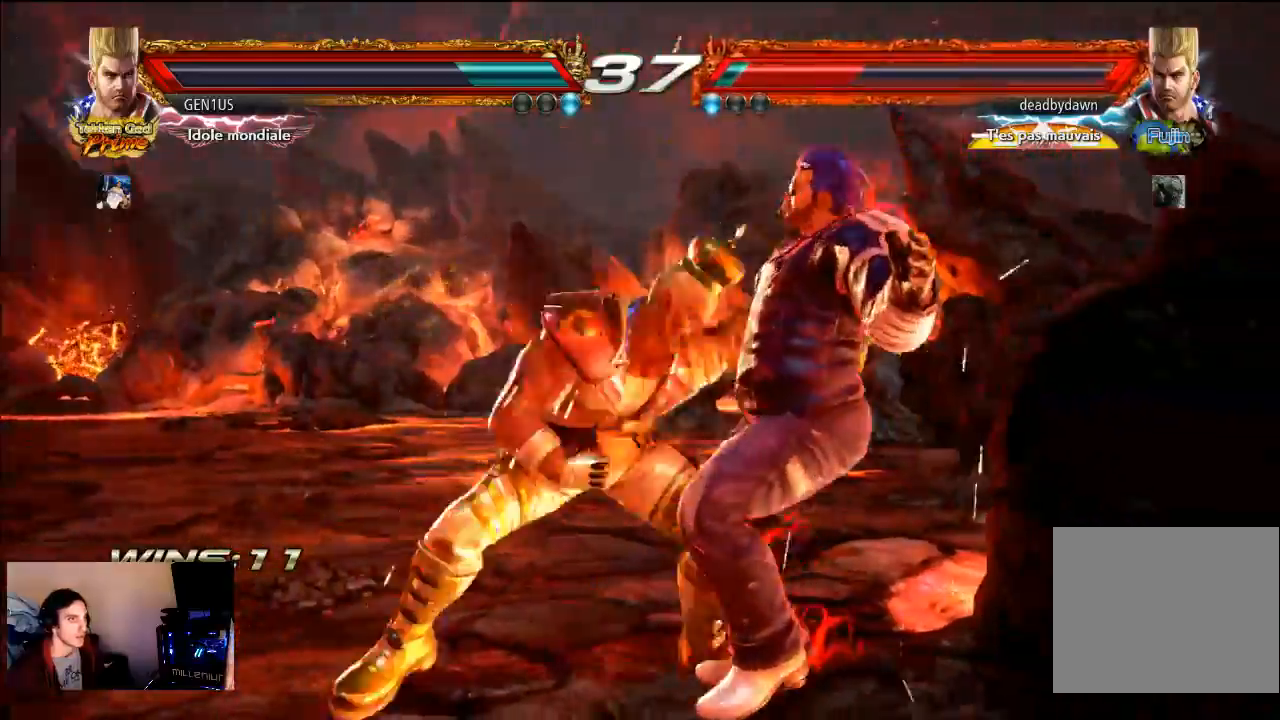
{"buttons": [], "left_stick": "center", "right_stick": "center", "events": [[50, "TRIANGLE", "up"], [83, "SQUARE", "down"], [117, "TRIANGLE", "down"], [183, "TRIANGLE", "up"], [217, "SQUARE", "up"], [250, "SQUARE", "down"], [250, "TRIANGLE", "down"], [317, "TRIANGLE", "up"], [350, "SQUARE", "up"], [383, "SQUARE", "down"], [383, "TRIANGLE", "down"], [450, "SQUARE", "up"], [450, "TRIANGLE", "up"]]}
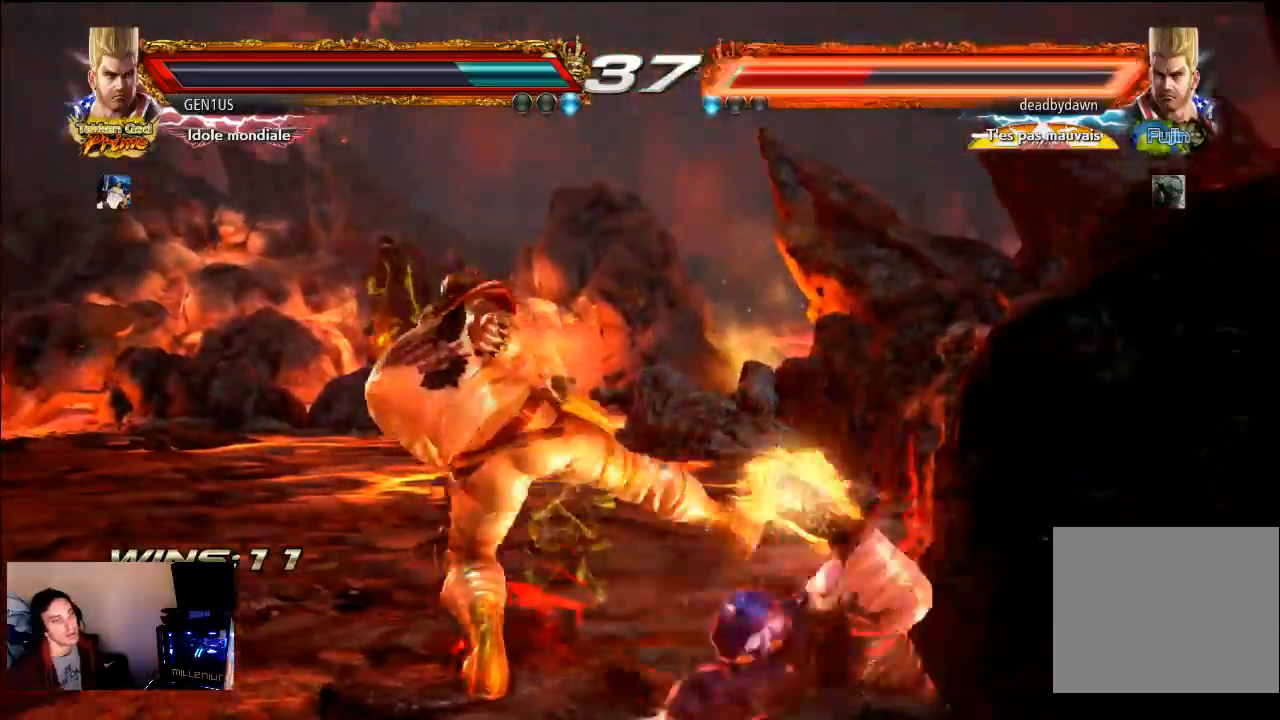
{"buttons": [], "left_stick": "center", "right_stick": "center", "events": [[17, "SQUARE", "down"], [50, "TRIANGLE", "down"], [117, "SQUARE", "up"], [117, "TRIANGLE", "up"]]}
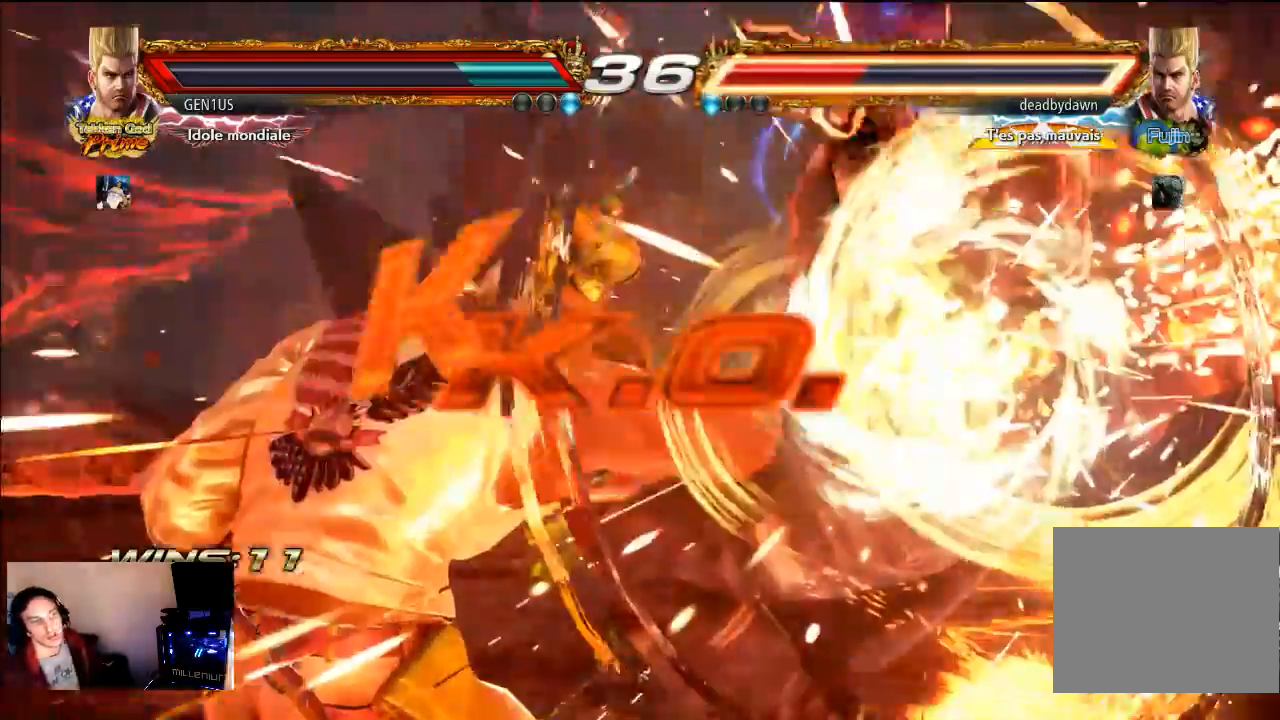
{"buttons": [], "left_stick": "center", "right_stick": "center", "events": []}
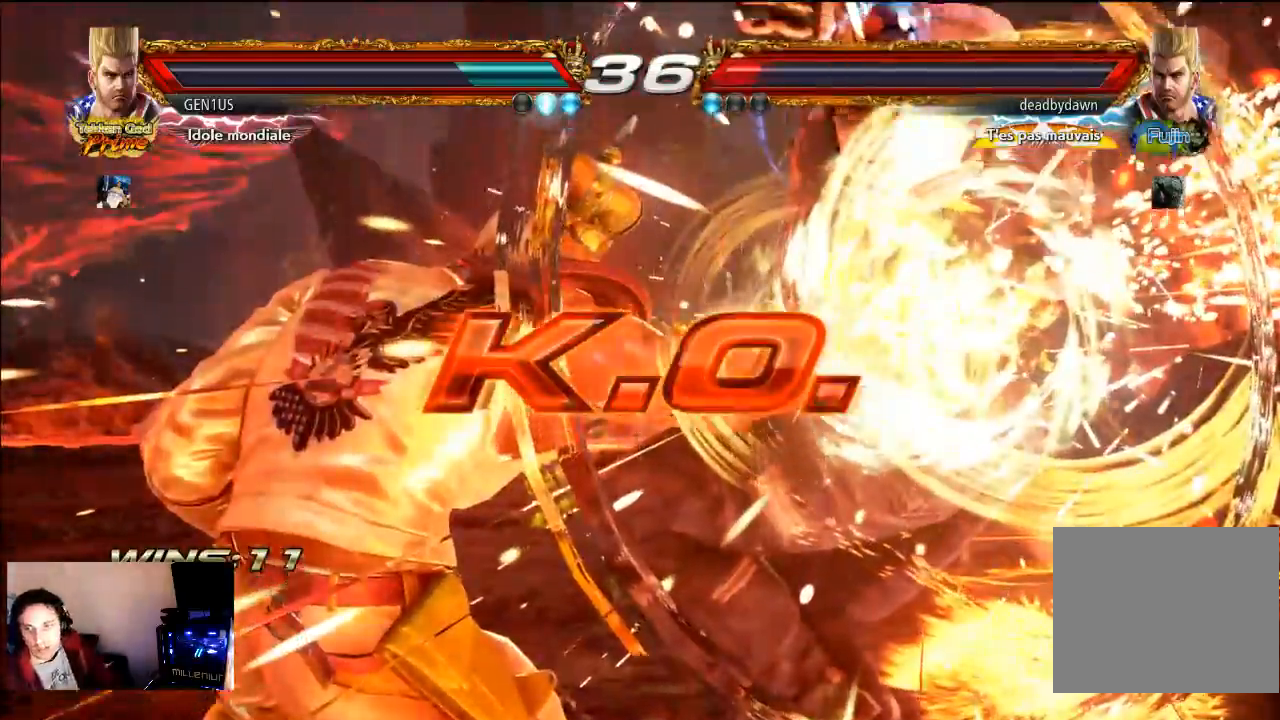
{"buttons": [], "left_stick": "center", "right_stick": "center", "events": []}
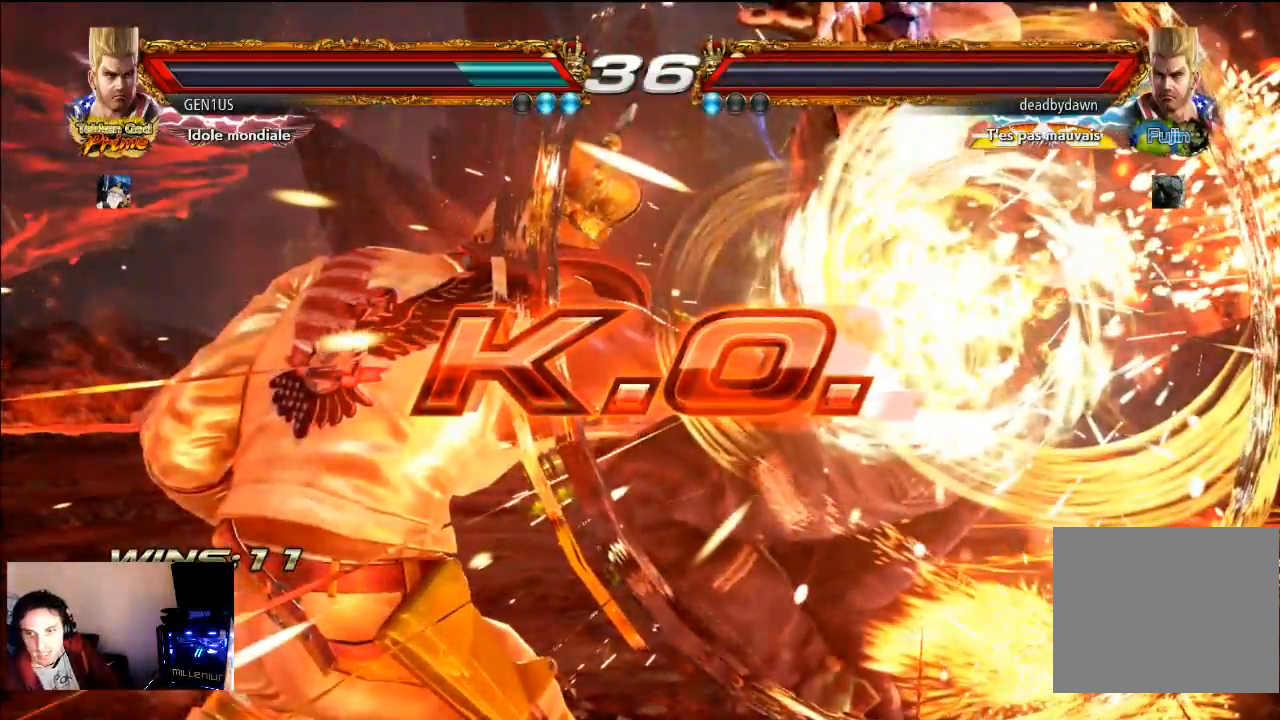
{"buttons": [], "left_stick": "center", "right_stick": "center", "events": []}
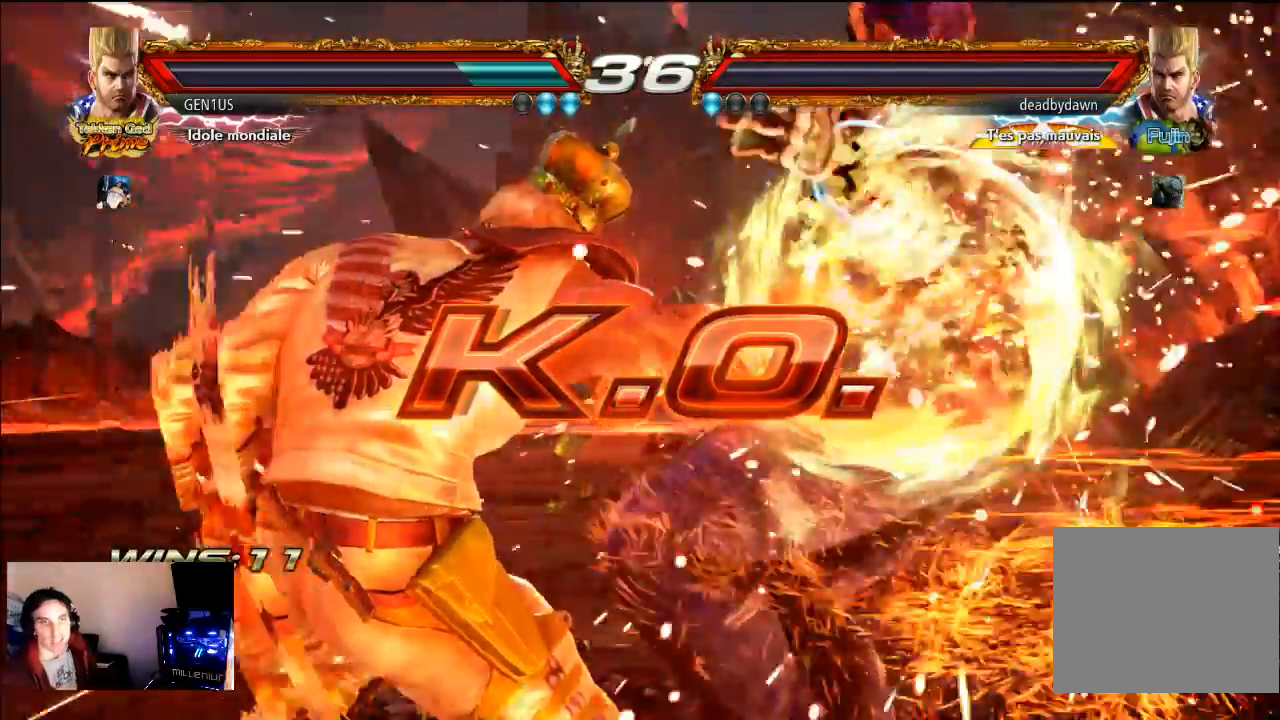
{"buttons": [], "left_stick": "center", "right_stick": "center", "events": []}
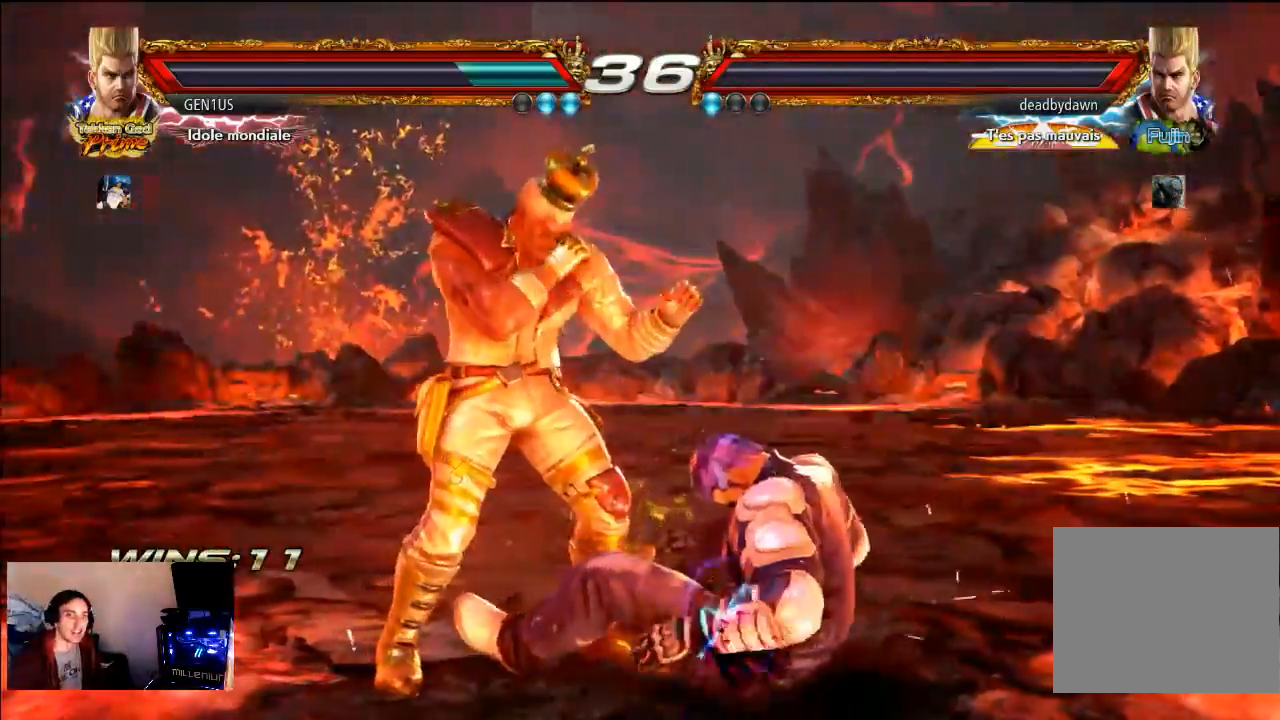
{"buttons": [], "left_stick": "center", "right_stick": "center", "events": []}
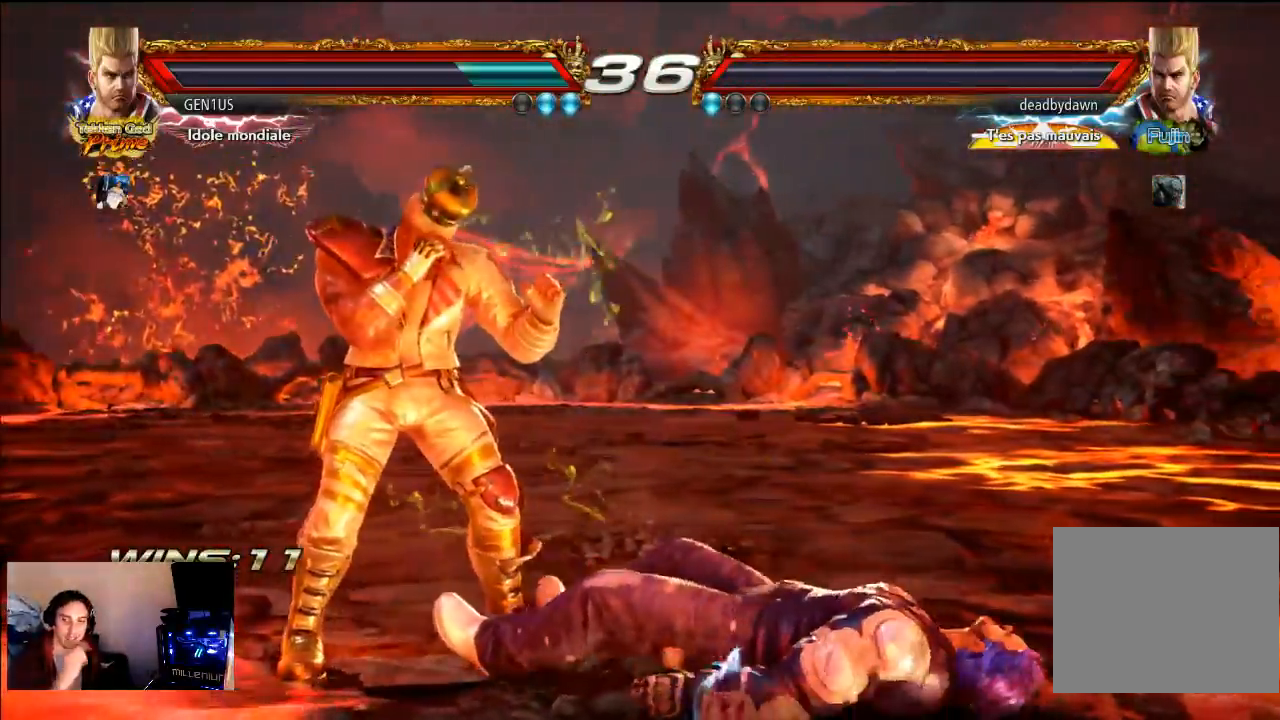
{"buttons": [], "left_stick": "center", "right_stick": "center", "events": []}
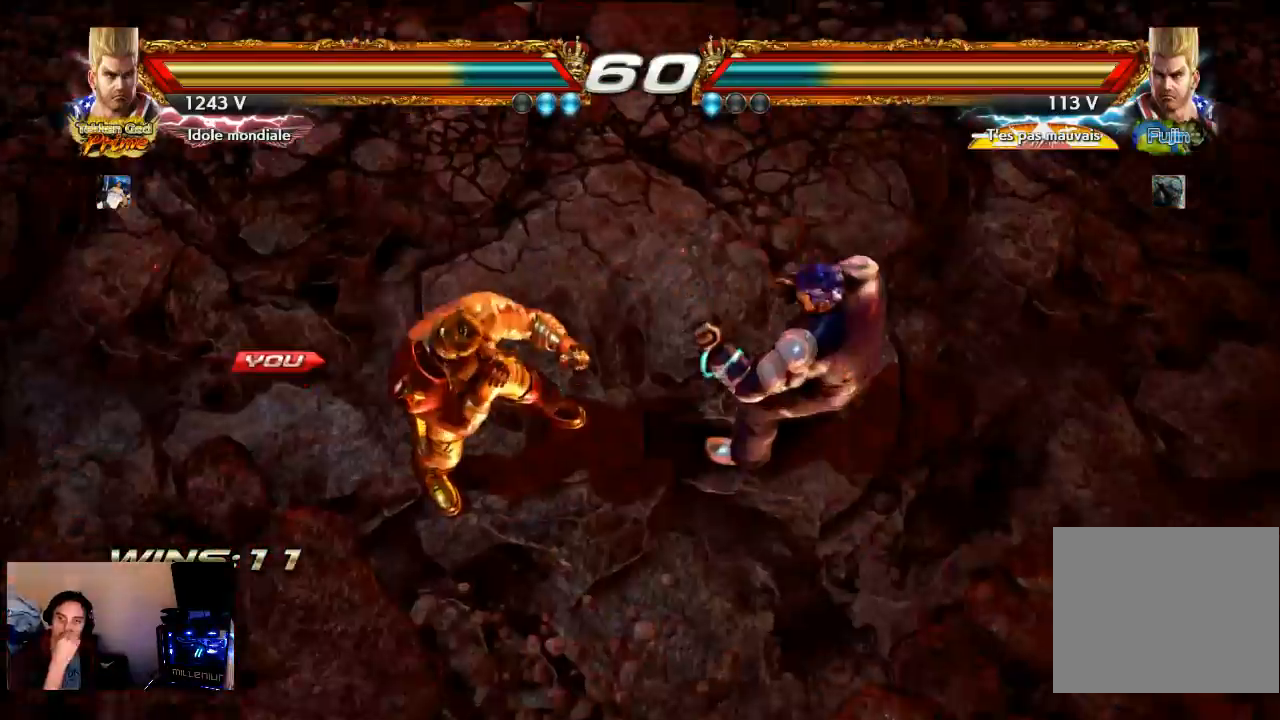
{"buttons": [], "left_stick": "center", "right_stick": "center", "events": []}
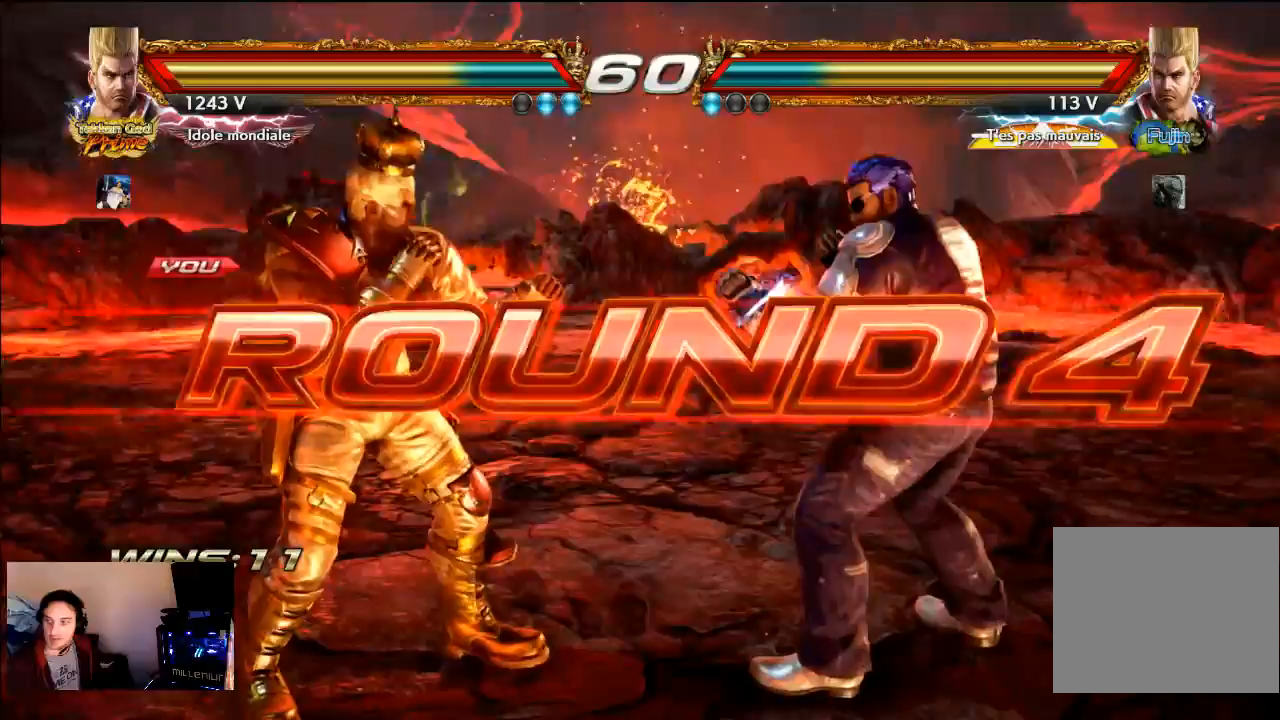
{"buttons": ["SQUARE"], "left_stick": "center", "right_stick": "center", "events": [[283, "SQUARE", "down"]]}
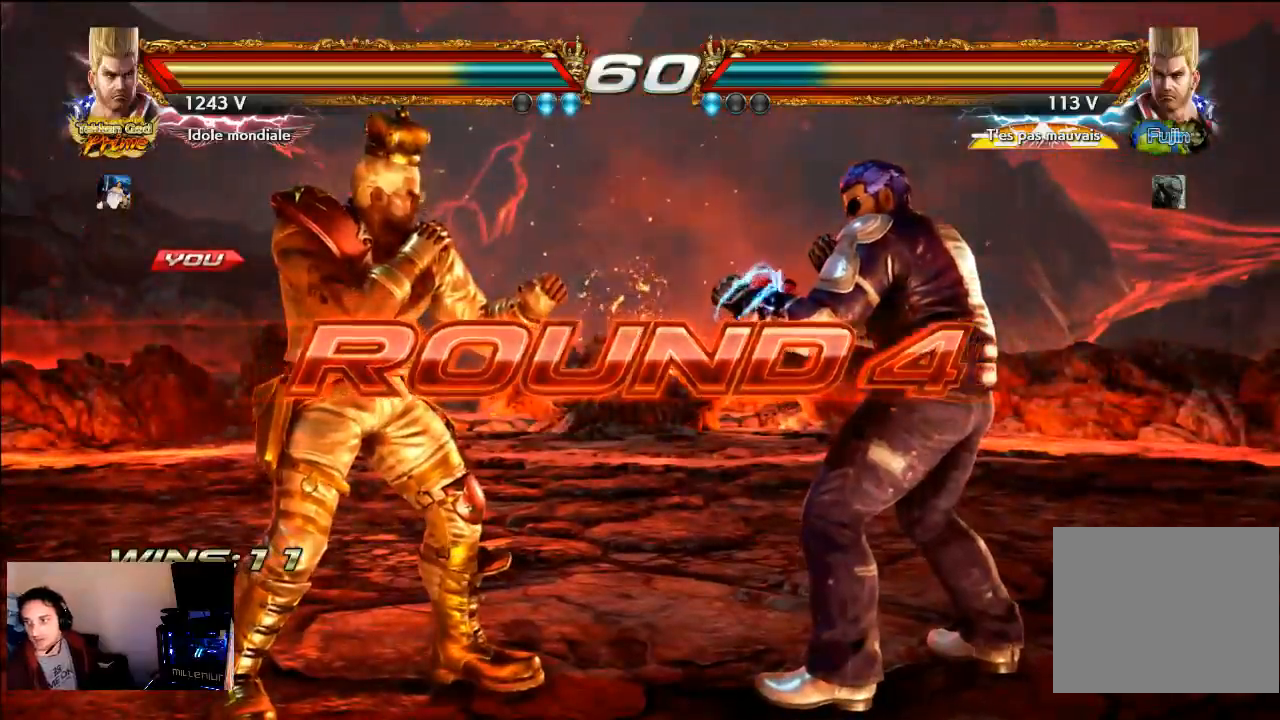
{"buttons": ["SQUARE"], "left_stick": "center", "right_stick": "center", "events": []}
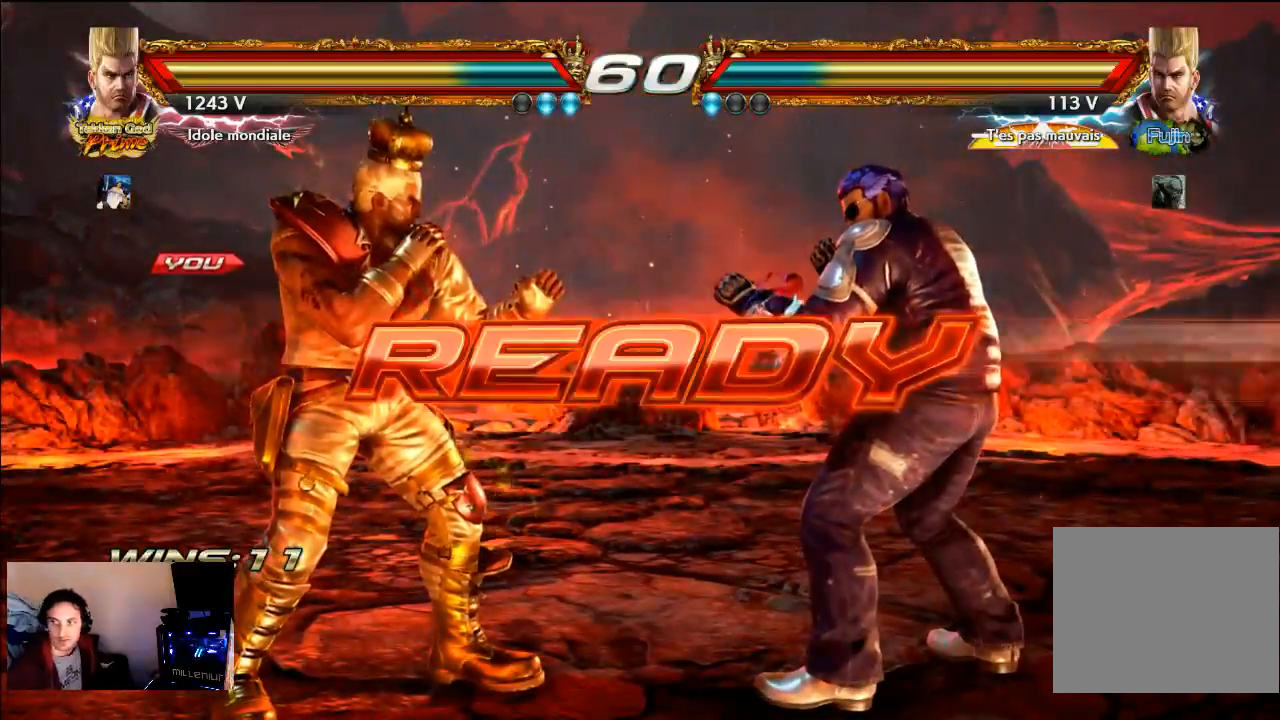
{"buttons": ["CROSS"], "left_stick": "center", "right_stick": "center", "events": [[150, "SQUARE", "up"], [283, "CROSS", "down"]]}